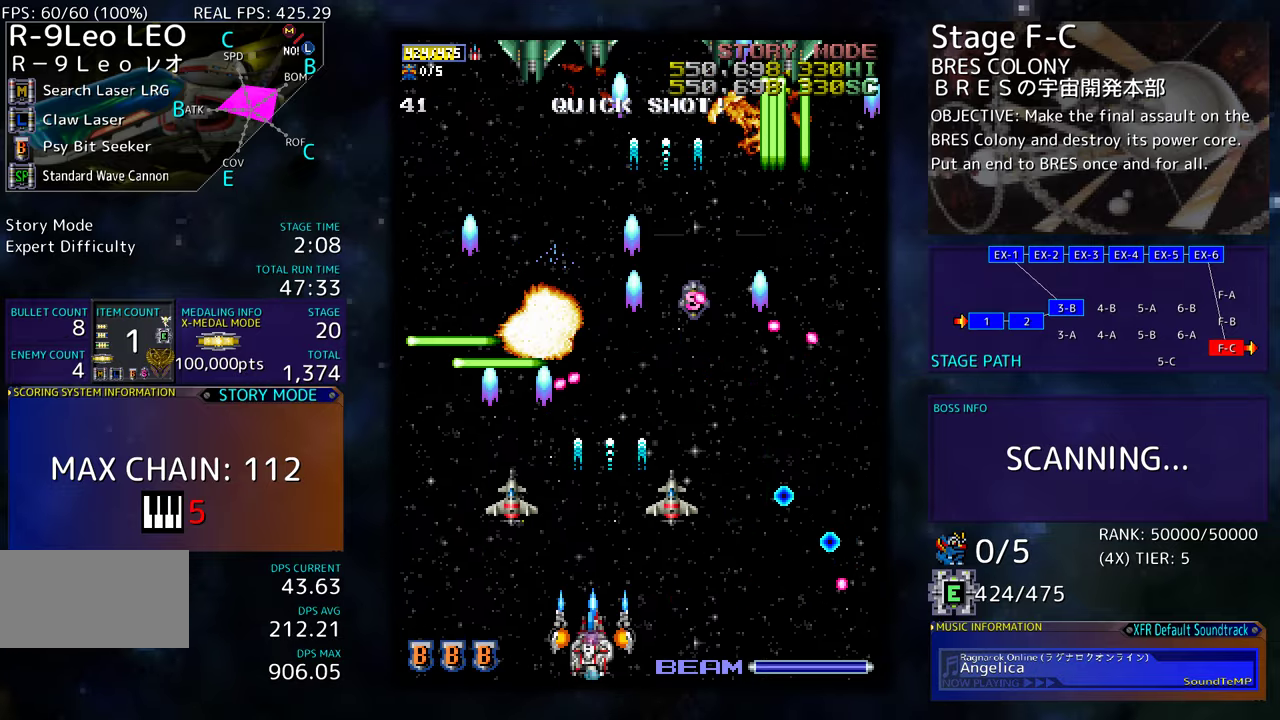
Gameplay with a controller (arcade stick); each line is a JSON object with the inputs held at the frame after it. "events" lists button and stick changes between this image and that frame as [ms after this image, input, new state], when the widget could be followed in between. Not read: L3 R3 other_buttons.
{"buttons": ["DPAD_RIGHT"], "events": [[284, "DPAD_UP", "down"], [450, "DPAD_LEFT", "up"], [467, "DPAD_RIGHT", "down"], [484, "DPAD_UP", "up"]]}
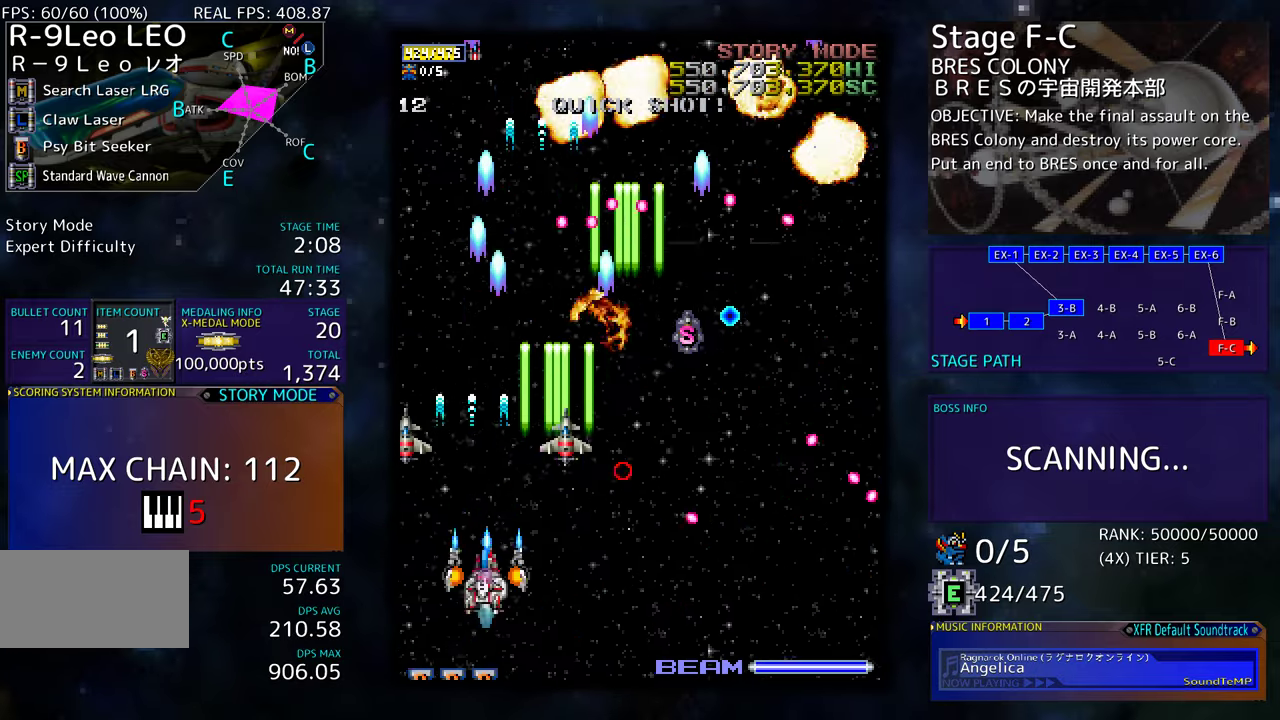
{"buttons": ["DPAD_DOWN"], "events": [[17, "DPAD_RIGHT", "up"], [34, "DPAD_UP", "down"], [67, "DPAD_LEFT", "down"], [267, "DPAD_LEFT", "up"], [434, "DPAD_UP", "up"], [500, "DPAD_DOWN", "down"]]}
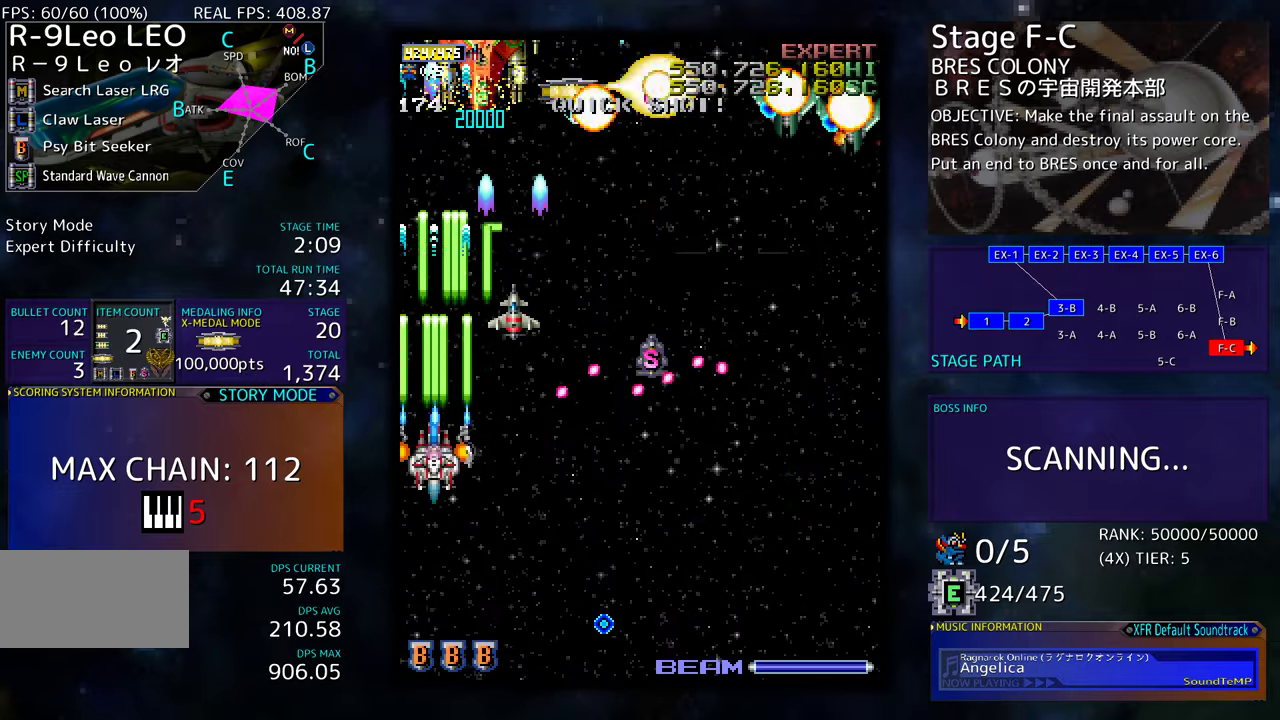
{"buttons": [], "events": [[100, "DPAD_DOWN", "up"], [184, "DPAD_DOWN", "down"], [267, "DPAD_DOWN", "up"], [350, "DPAD_DOWN", "down"], [450, "DPAD_DOWN", "up"]]}
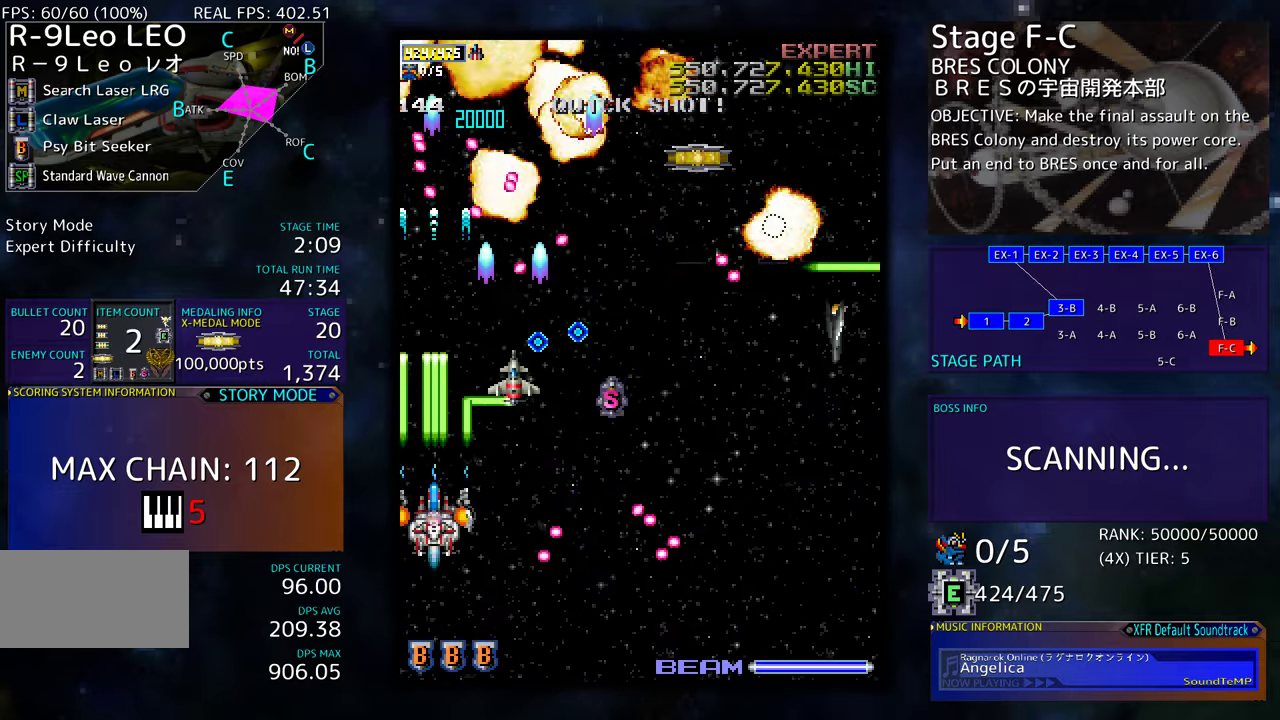
{"buttons": ["DPAD_DOWN"], "events": [[34, "DPAD_RIGHT", "down"], [200, "DPAD_DOWN", "down"], [217, "DPAD_RIGHT", "up"], [250, "DPAD_DOWN", "up"], [300, "DPAD_RIGHT", "down"], [334, "DPAD_DOWN", "down"], [400, "DPAD_RIGHT", "up"], [417, "DPAD_DOWN", "up"], [467, "DPAD_DOWN", "down"]]}
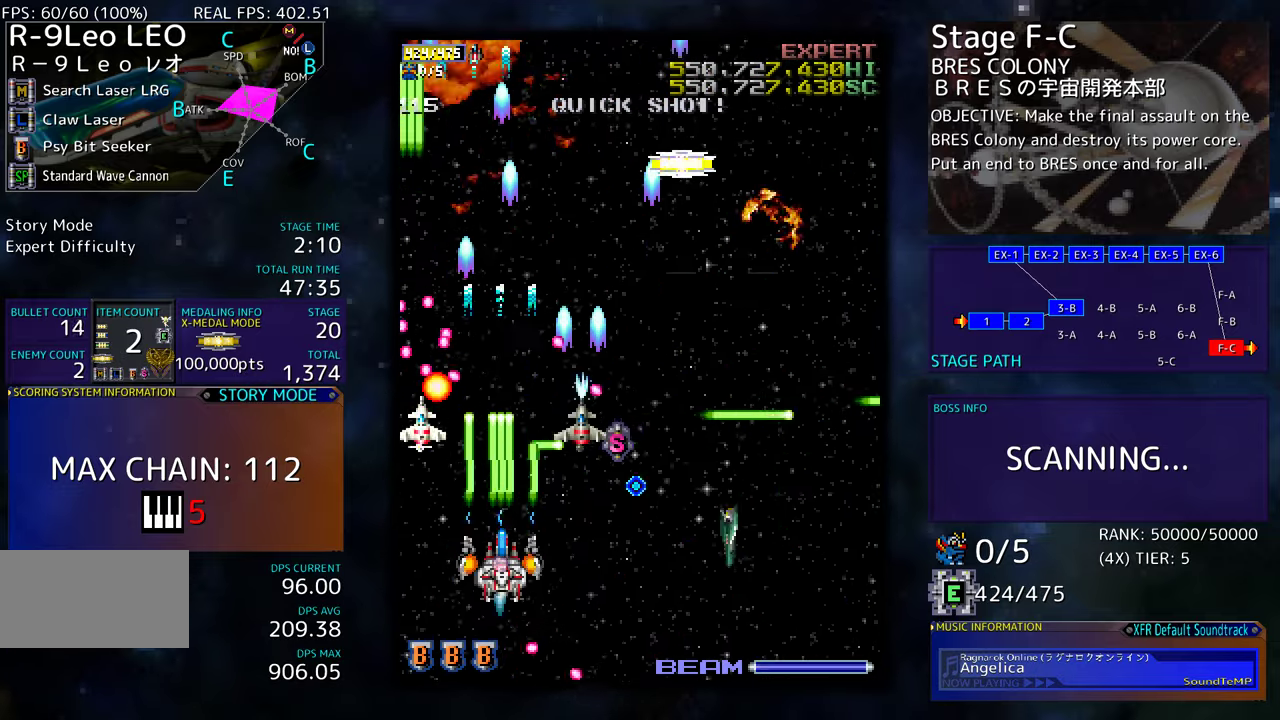
{"buttons": ["DPAD_UP", "DPAD_RIGHT"], "events": [[284, "DPAD_DOWN", "up"], [300, "DPAD_RIGHT", "down"], [400, "DPAD_UP", "down"]]}
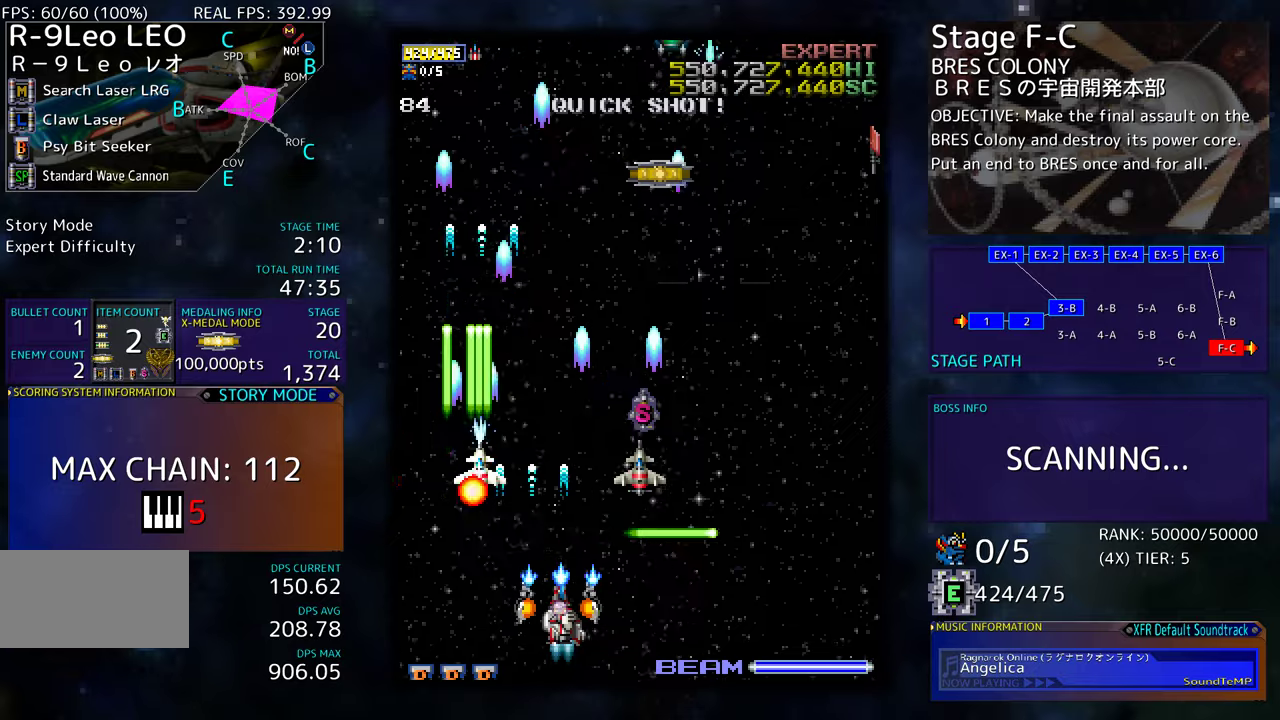
{"buttons": ["DPAD_RIGHT"], "events": [[184, "DPAD_UP", "up"], [234, "DPAD_RIGHT", "up"], [300, "DPAD_RIGHT", "down"]]}
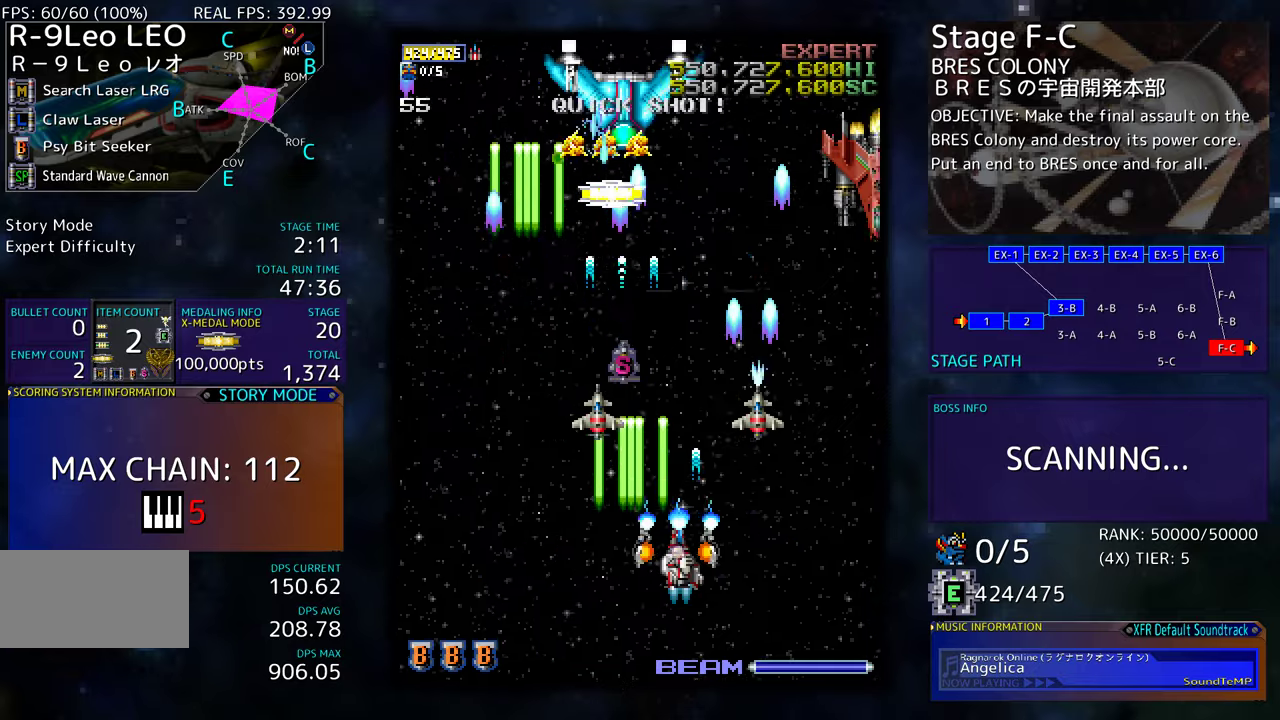
{"buttons": ["DPAD_DOWN", "DPAD_LEFT"], "events": [[34, "DPAD_UP", "down"], [234, "DPAD_UP", "up"], [350, "DPAD_DOWN", "down"], [400, "DPAD_RIGHT", "up"], [434, "DPAD_LEFT", "down"]]}
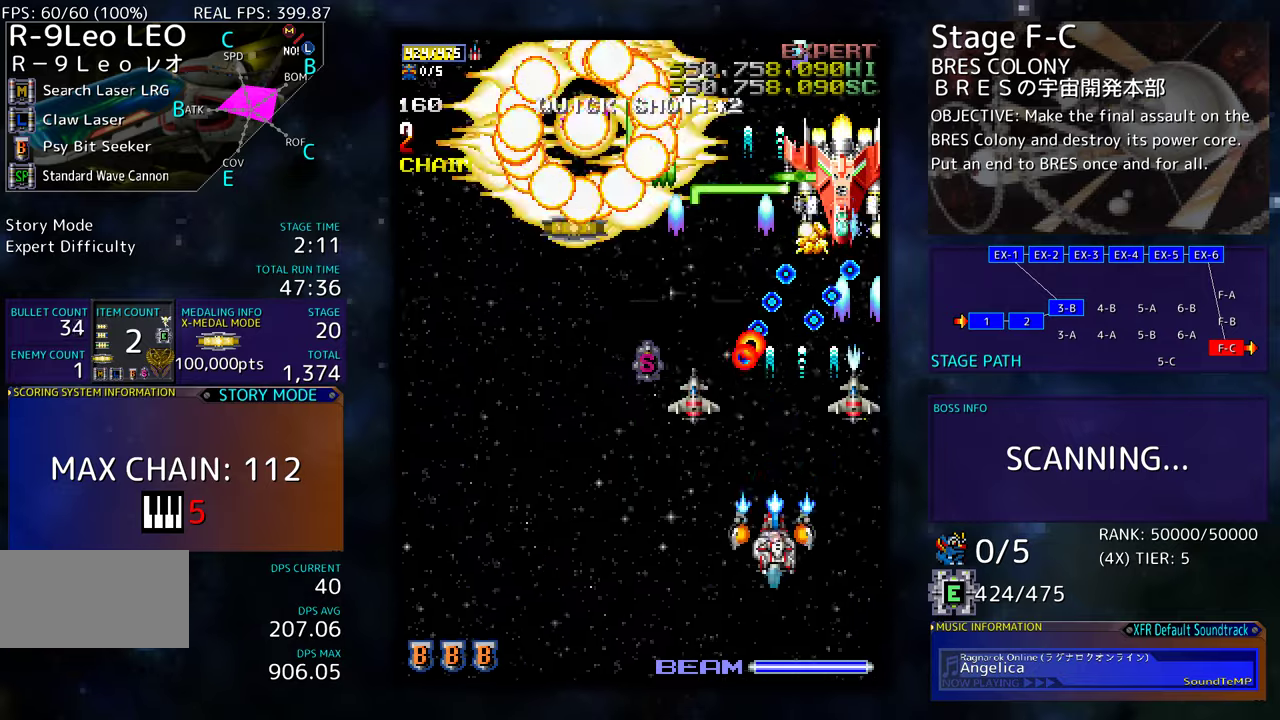
{"buttons": [], "events": [[34, "DPAD_LEFT", "up"], [67, "DPAD_RIGHT", "down"], [150, "DPAD_RIGHT", "up"], [167, "DPAD_DOWN", "up"], [250, "DPAD_DOWN", "down"], [250, "DPAD_RIGHT", "down"], [350, "DPAD_DOWN", "up"], [350, "DPAD_RIGHT", "up"]]}
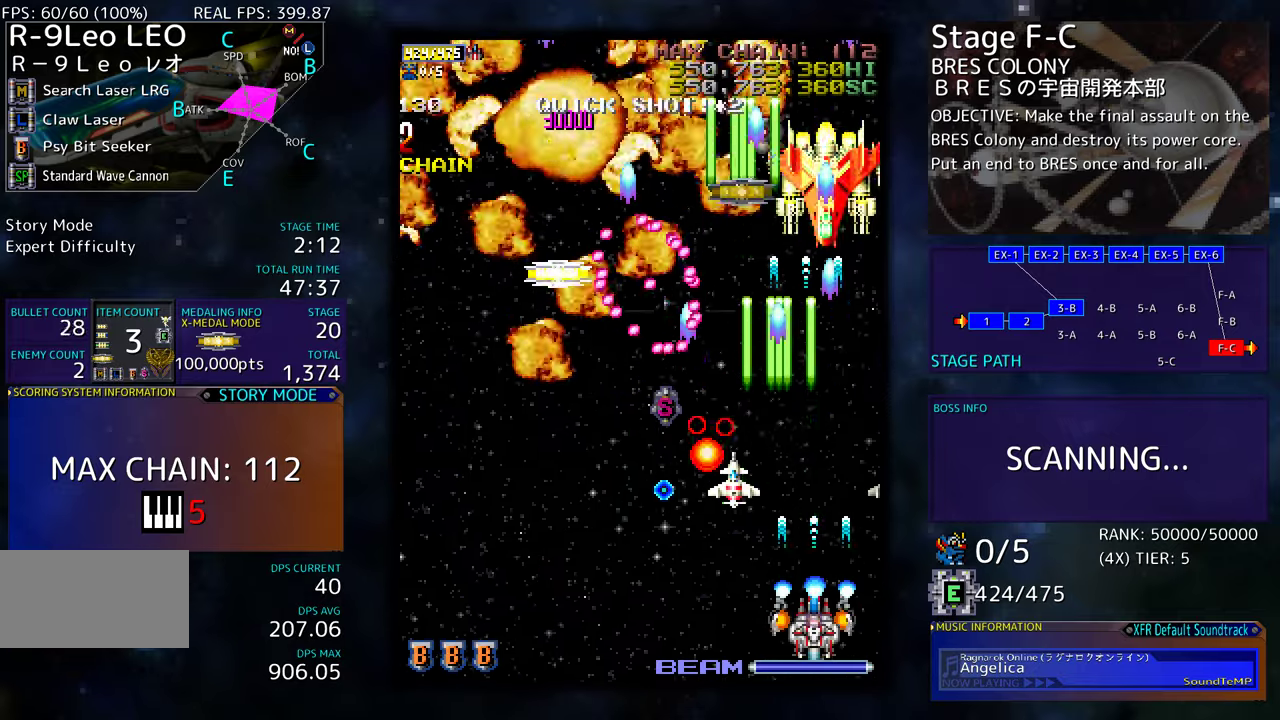
{"buttons": ["DPAD_LEFT"], "events": [[167, "DPAD_LEFT", "down"]]}
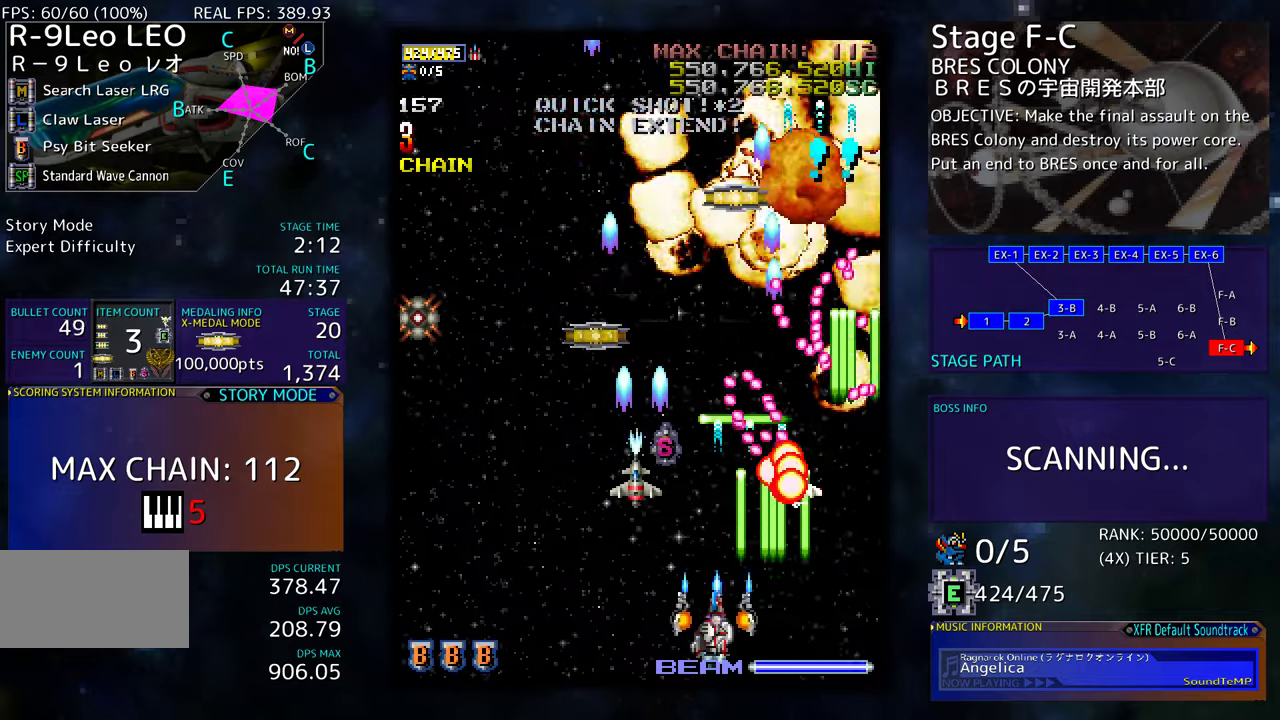
{"buttons": ["DPAD_DOWN", "DPAD_LEFT"], "events": [[184, "DPAD_DOWN", "down"], [284, "DPAD_DOWN", "up"], [500, "DPAD_DOWN", "down"]]}
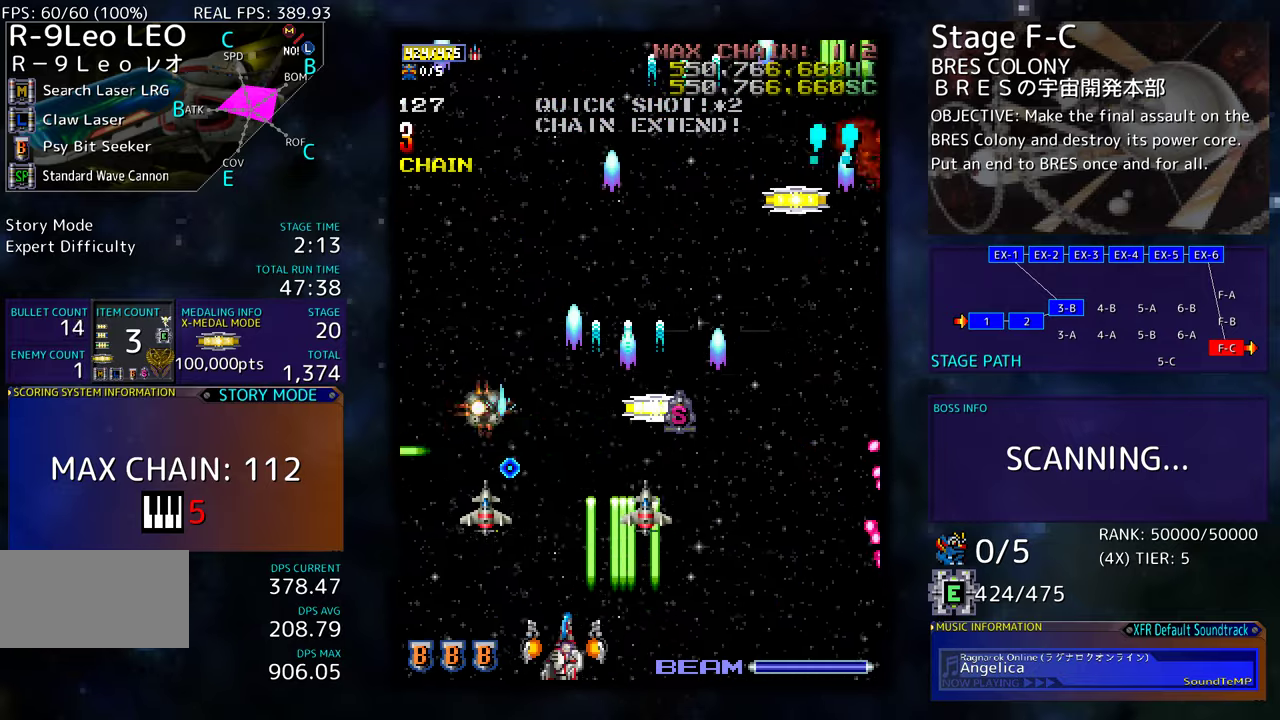
{"buttons": ["DPAD_UP"], "events": [[167, "DPAD_DOWN", "up"], [284, "DPAD_UP", "down"], [417, "DPAD_LEFT", "up"]]}
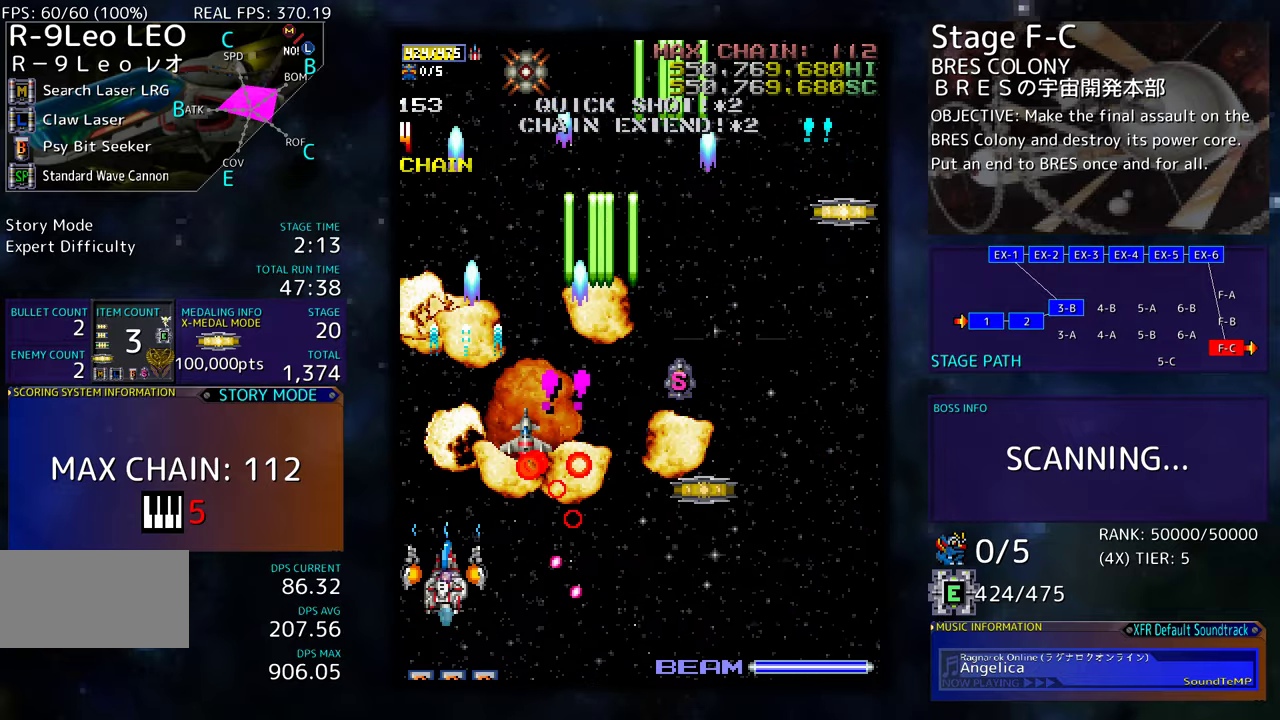
{"buttons": ["DPAD_DOWN", "DPAD_RIGHT"], "events": [[134, "DPAD_RIGHT", "down"], [217, "DPAD_UP", "up"], [284, "DPAD_DOWN", "down"]]}
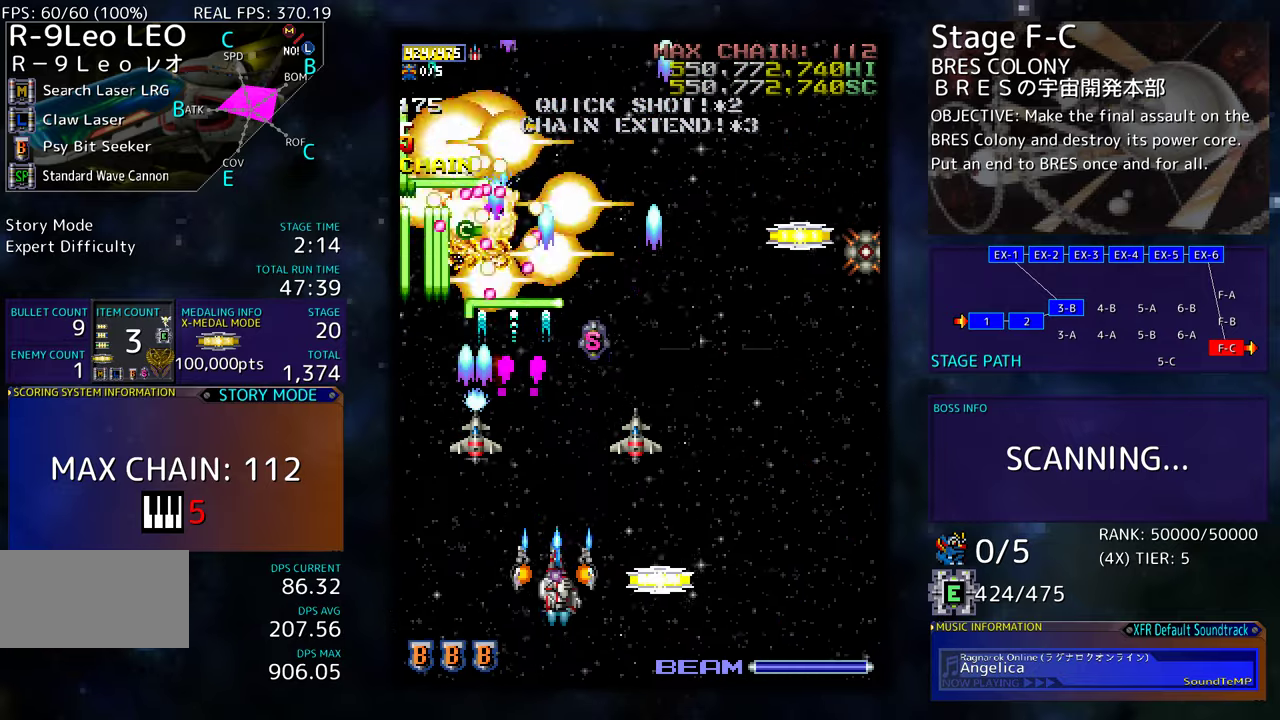
{"buttons": [], "events": [[100, "DPAD_DOWN", "up"], [267, "DPAD_DOWN", "down"], [467, "DPAD_RIGHT", "up"], [484, "DPAD_DOWN", "up"]]}
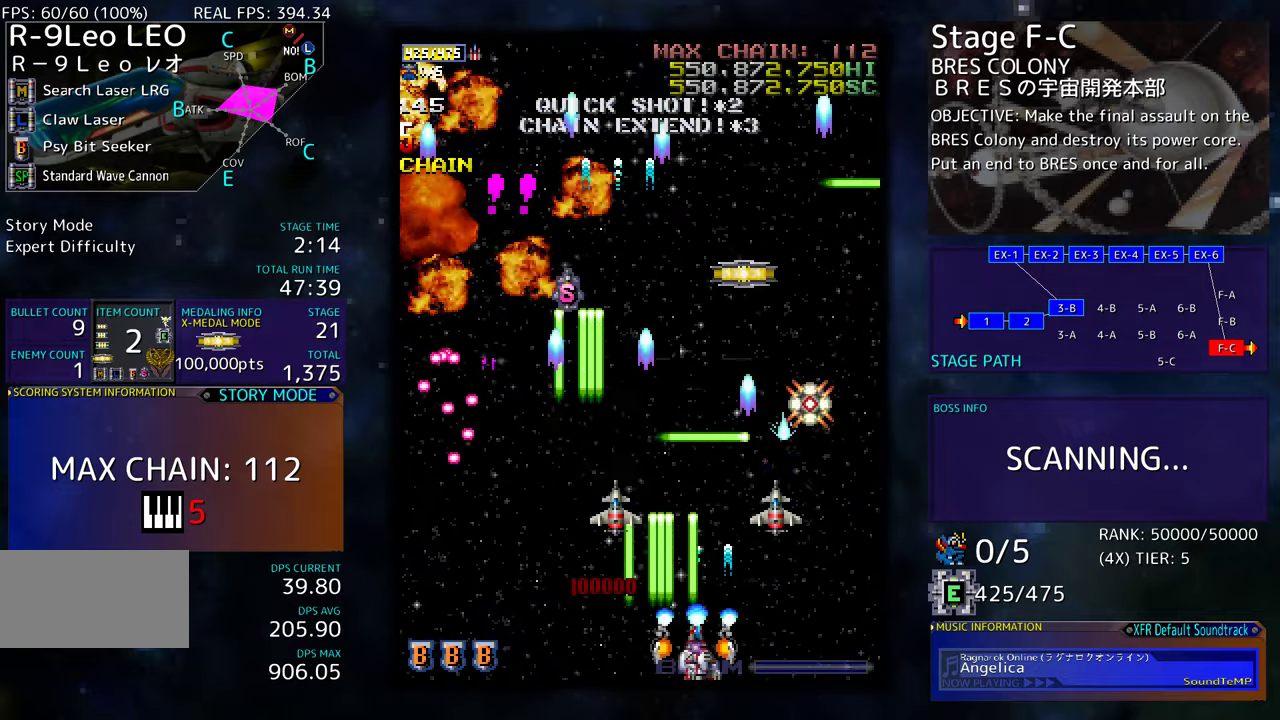
{"buttons": ["DPAD_RIGHT"], "events": [[67, "DPAD_DOWN", "down"], [67, "DPAD_RIGHT", "down"], [167, "DPAD_DOWN", "up"], [167, "DPAD_RIGHT", "up"], [200, "DPAD_DOWN", "down"], [200, "DPAD_RIGHT", "down"], [350, "DPAD_DOWN", "up"]]}
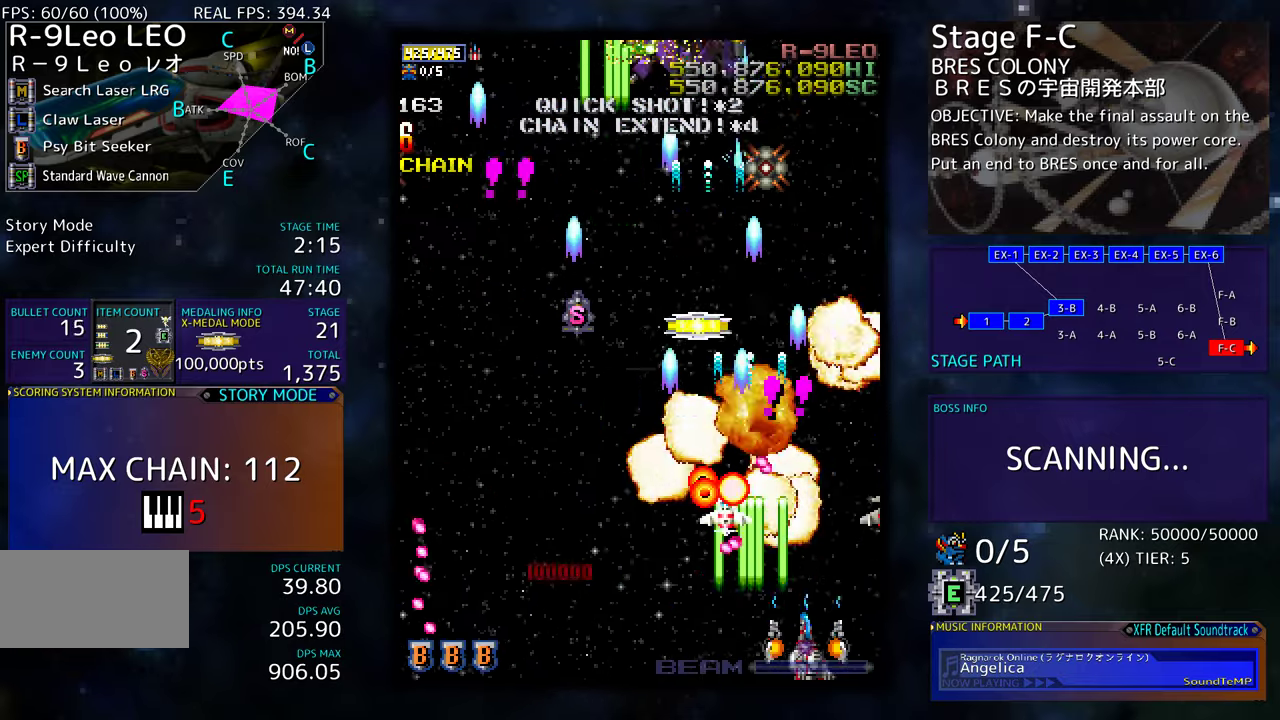
{"buttons": ["DPAD_DOWN", "DPAD_LEFT"], "events": [[84, "DPAD_UP", "down"], [184, "DPAD_RIGHT", "up"], [300, "DPAD_LEFT", "down"], [417, "DPAD_UP", "up"], [434, "DPAD_DOWN", "down"]]}
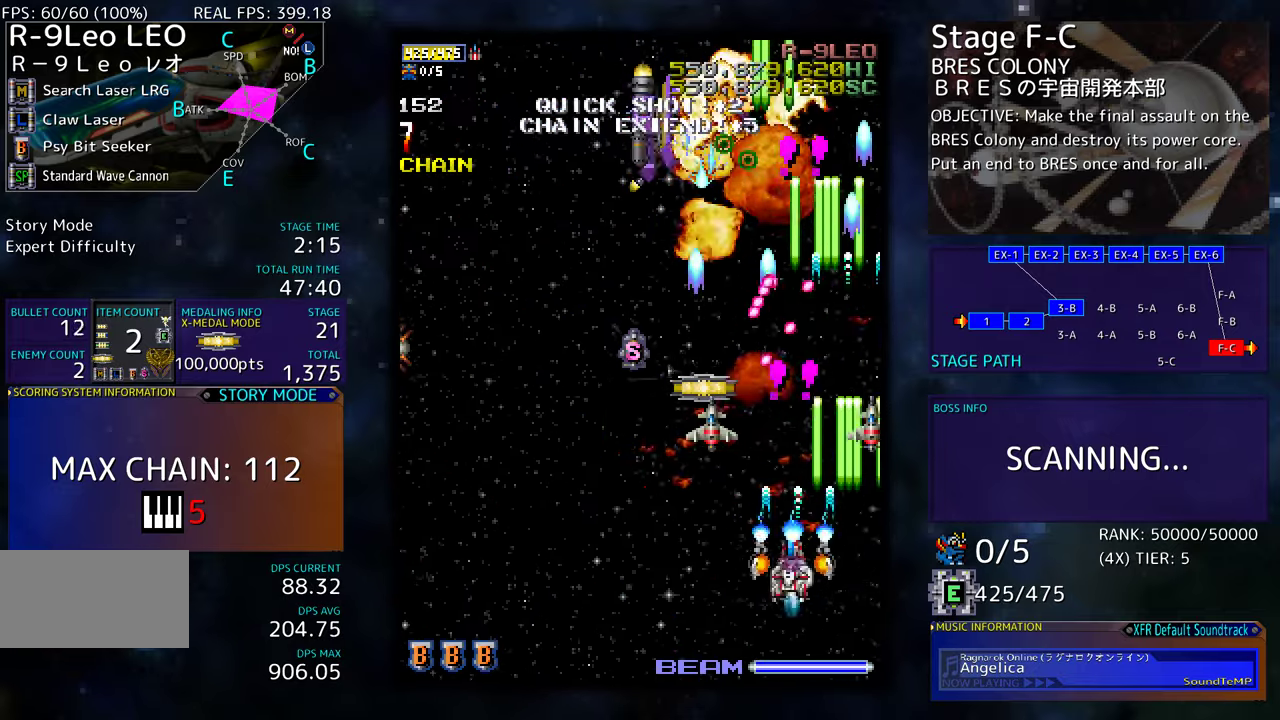
{"buttons": ["DPAD_DOWN"], "events": [[67, "DPAD_DOWN", "up"], [134, "DPAD_UP", "down"], [217, "DPAD_LEFT", "up"], [450, "DPAD_RIGHT", "down"], [450, "DPAD_UP", "up"], [467, "DPAD_DOWN", "down"], [484, "DPAD_RIGHT", "up"]]}
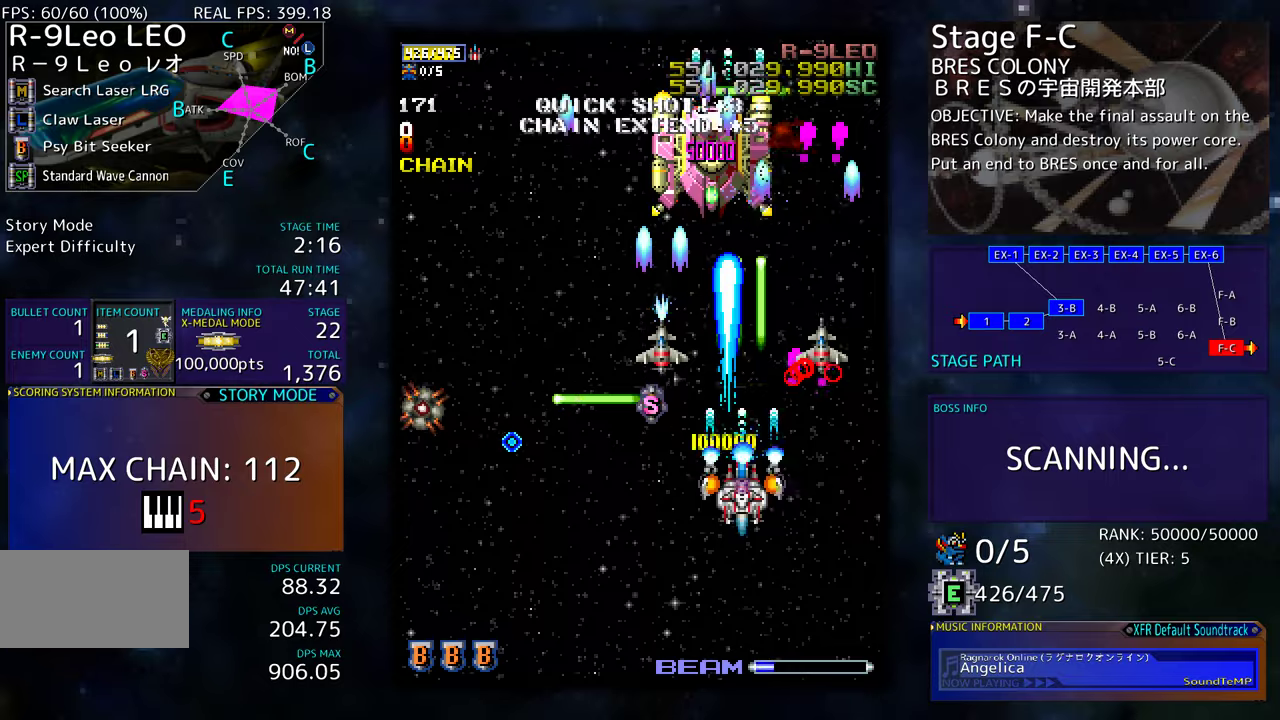
{"buttons": ["DPAD_LEFT"], "events": [[34, "DPAD_LEFT", "down"], [184, "DPAD_LEFT", "up"], [350, "DPAD_LEFT", "down"], [467, "DPAD_DOWN", "up"]]}
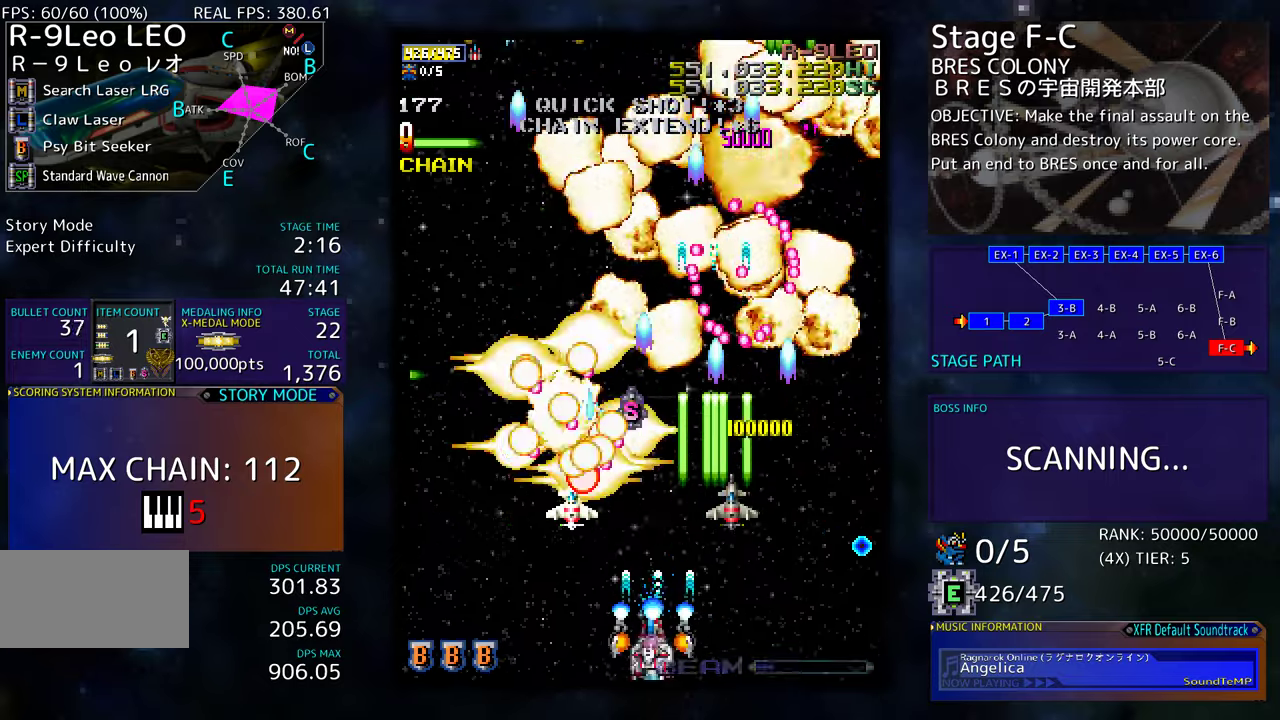
{"buttons": ["DPAD_UP"], "events": [[417, "DPAD_UP", "down"], [467, "DPAD_LEFT", "up"]]}
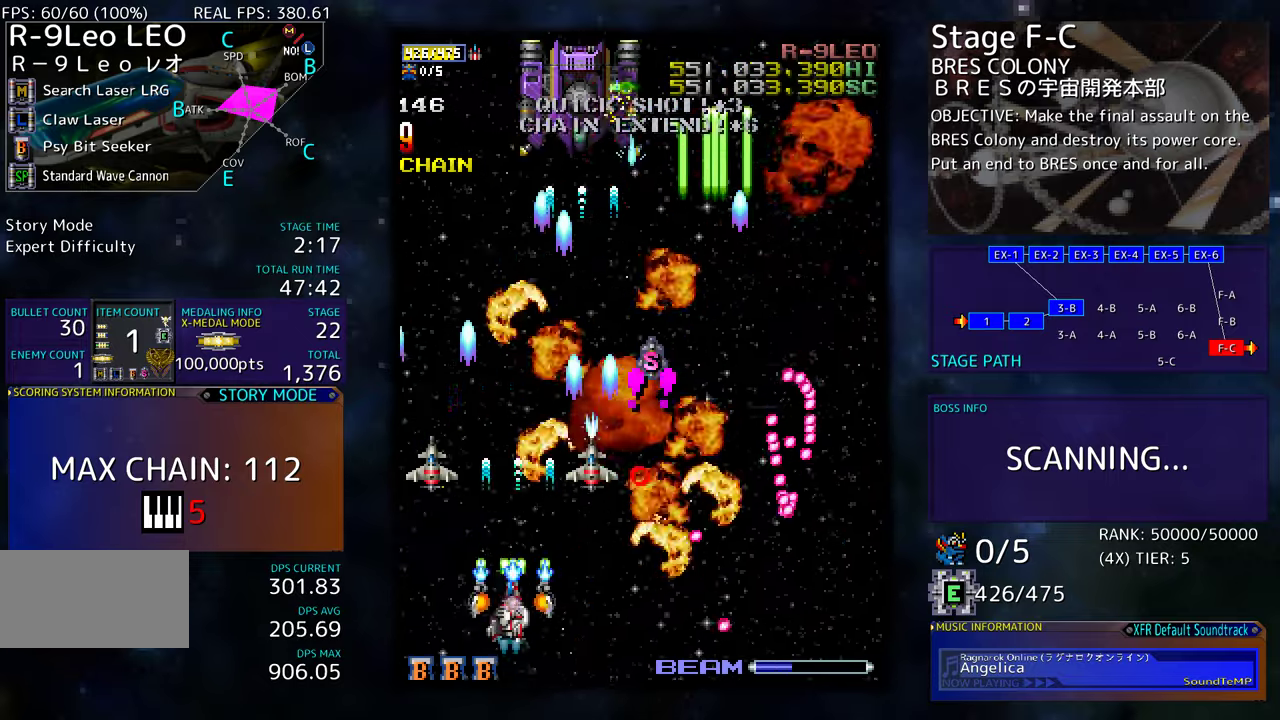
{"buttons": [], "events": [[134, "DPAD_RIGHT", "down"], [167, "DPAD_UP", "up"], [250, "DPAD_RIGHT", "up"], [384, "DPAD_DOWN", "down"], [500, "DPAD_DOWN", "up"]]}
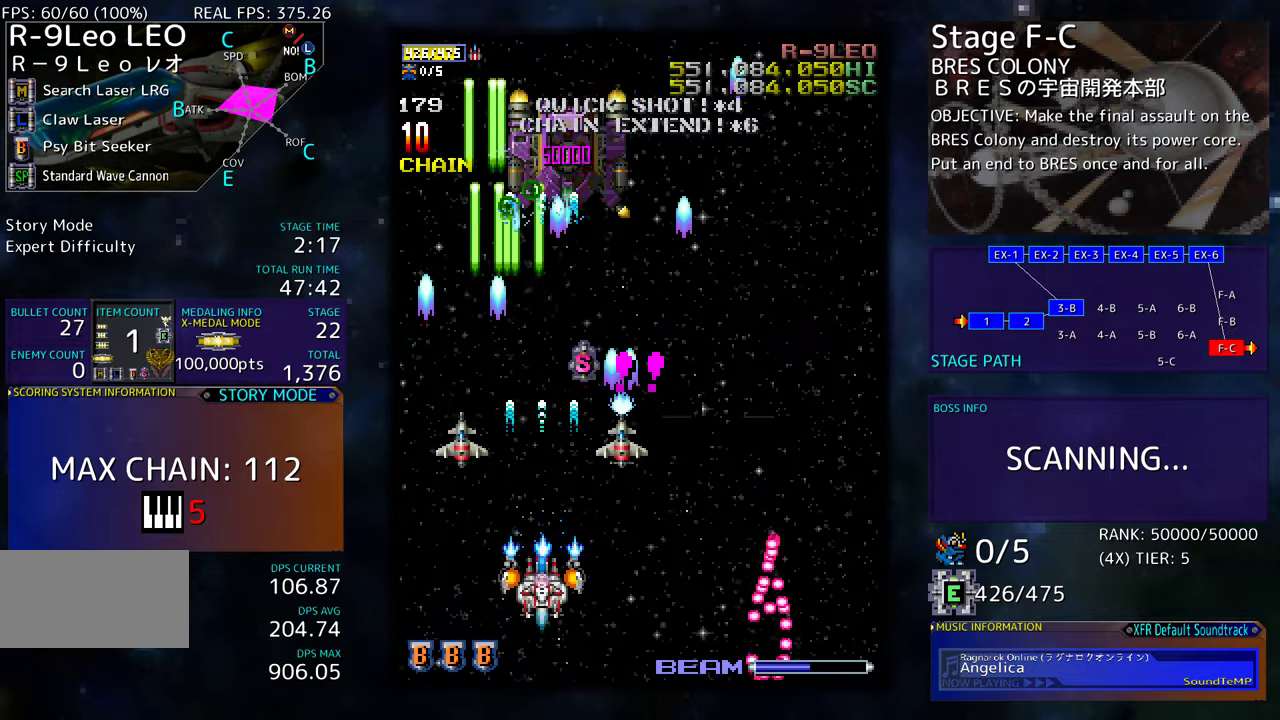
{"buttons": [], "events": [[84, "DPAD_DOWN", "down"], [150, "DPAD_DOWN", "up"], [217, "DPAD_DOWN", "down"], [334, "DPAD_RIGHT", "down"], [434, "DPAD_DOWN", "up"], [450, "DPAD_RIGHT", "up"]]}
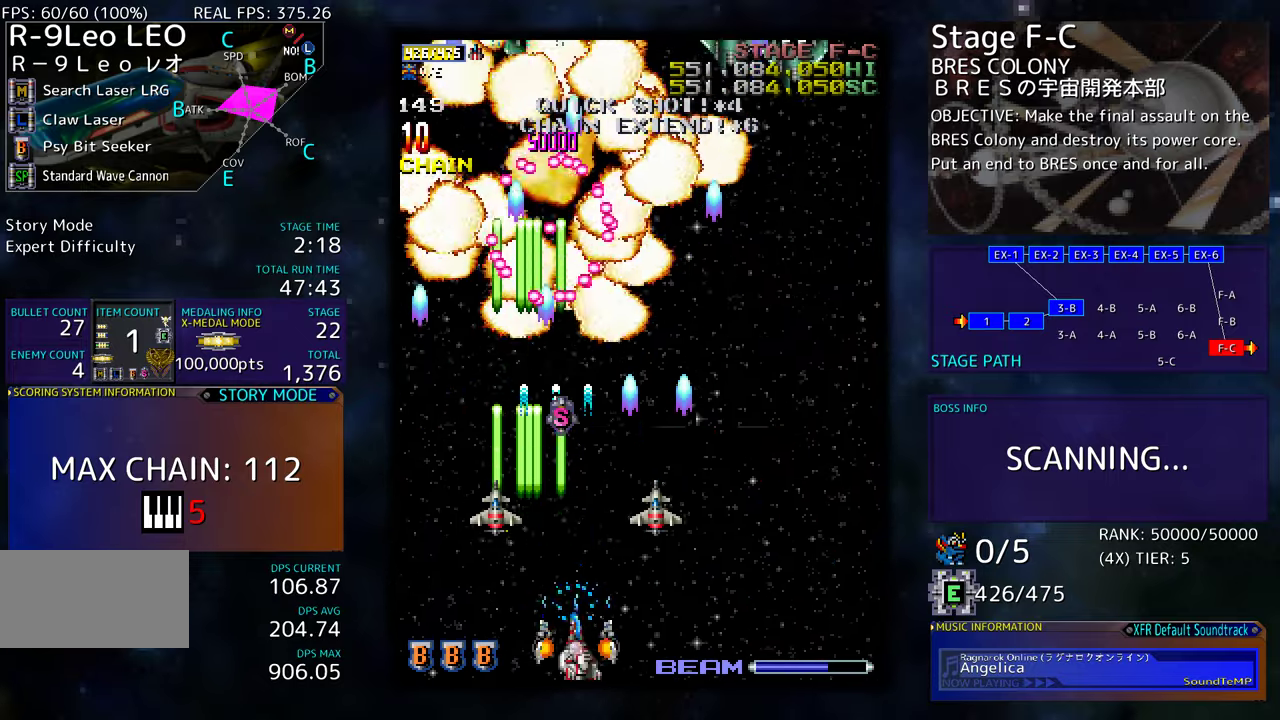
{"buttons": ["DPAD_UP"], "events": [[50, "DPAD_RIGHT", "down"], [67, "DPAD_DOWN", "down"], [84, "DPAD_DOWN", "up"], [400, "DPAD_RIGHT", "up"], [434, "DPAD_UP", "down"]]}
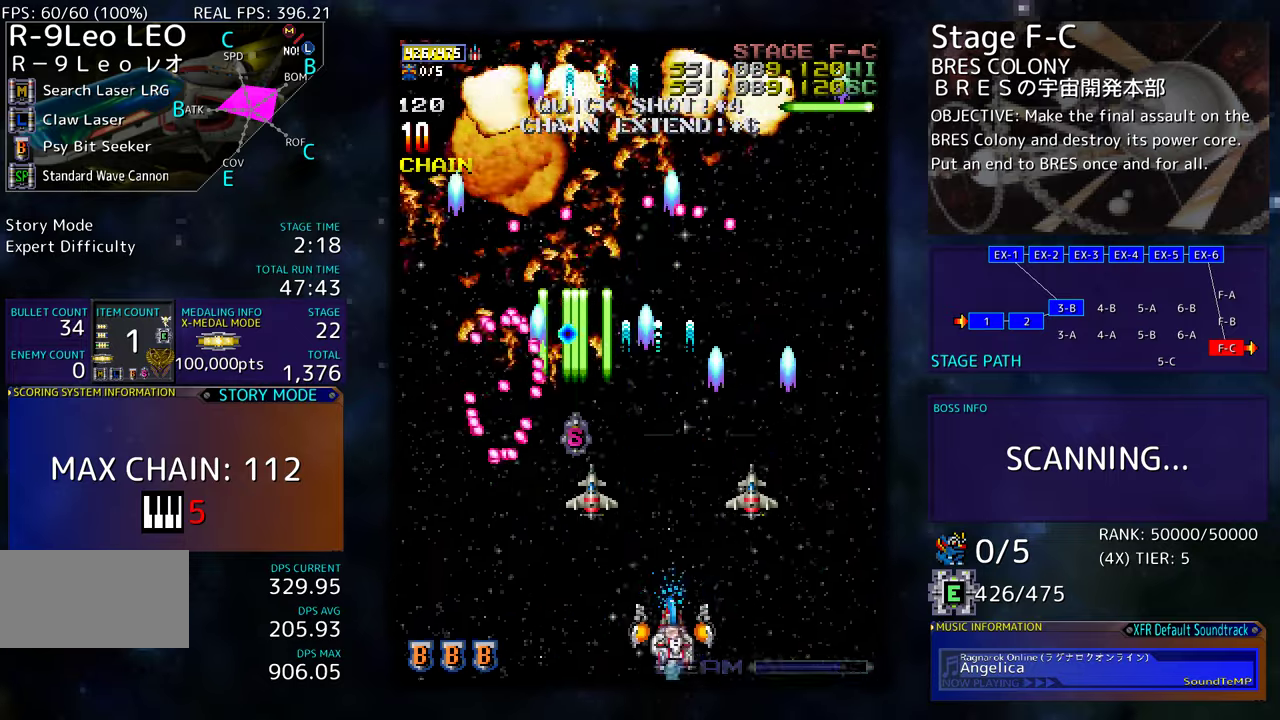
{"buttons": ["DPAD_UP", "DPAD_RIGHT"], "events": [[34, "DPAD_RIGHT", "down"], [84, "DPAD_UP", "up"], [117, "DPAD_RIGHT", "up"], [184, "DPAD_LEFT", "down"], [300, "DPAD_LEFT", "up"], [367, "DPAD_RIGHT", "down"], [500, "DPAD_UP", "down"]]}
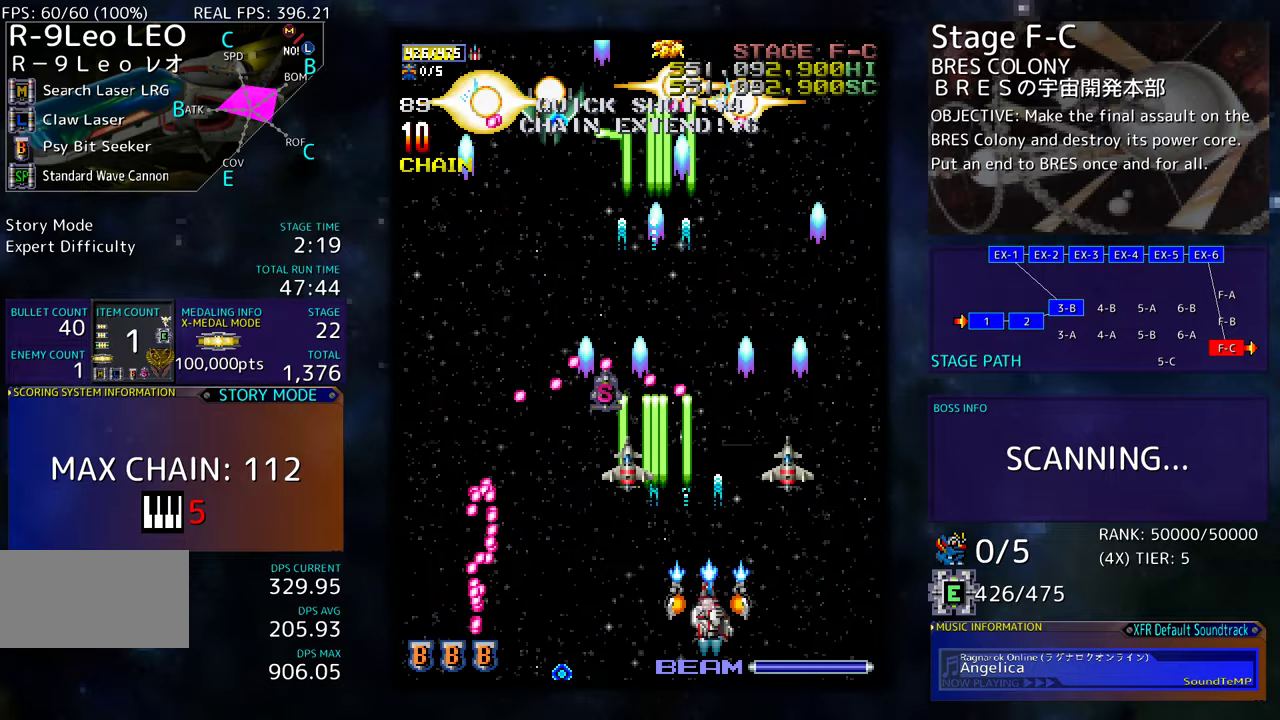
{"buttons": ["DPAD_DOWN", "DPAD_RIGHT"], "events": [[34, "DPAD_RIGHT", "up"], [134, "DPAD_UP", "up"], [200, "DPAD_DOWN", "down"], [200, "DPAD_LEFT", "down"], [284, "DPAD_LEFT", "up"], [300, "DPAD_RIGHT", "down"]]}
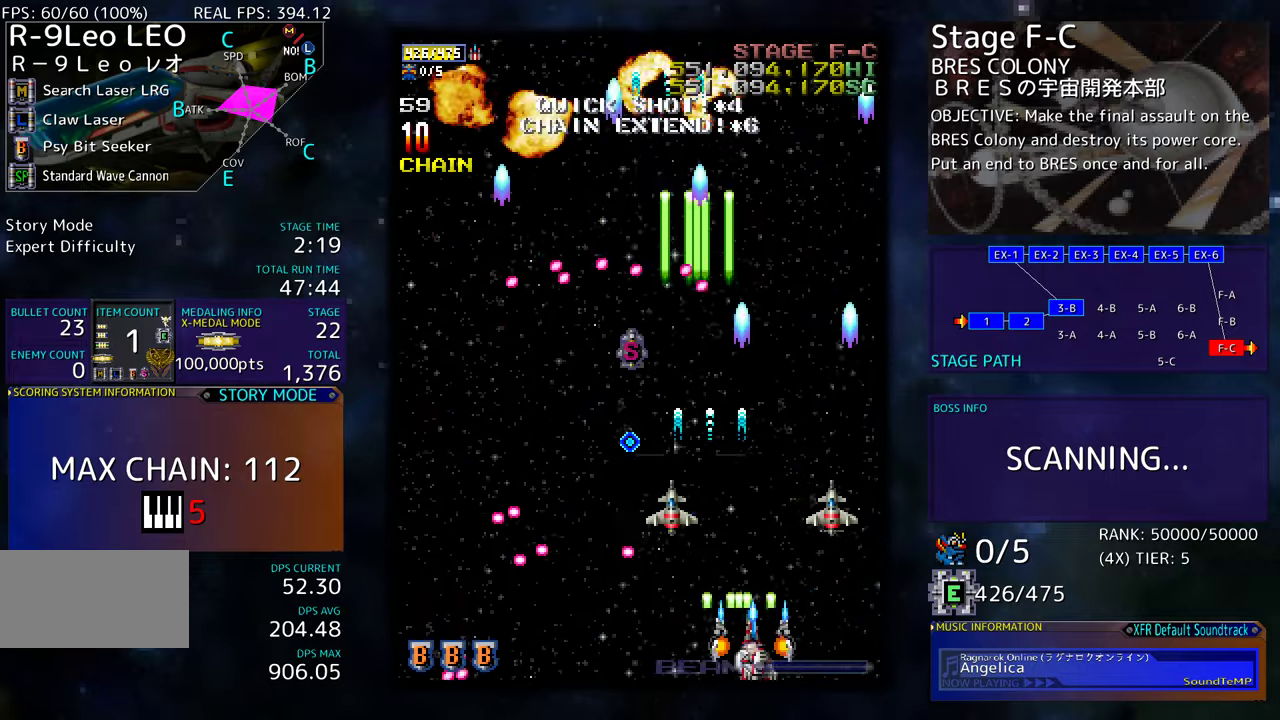
{"buttons": ["DPAD_DOWN", "DPAD_LEFT"], "events": [[67, "DPAD_DOWN", "up"], [134, "DPAD_UP", "down"], [250, "DPAD_RIGHT", "up"], [317, "DPAD_LEFT", "down"], [400, "DPAD_UP", "up"], [467, "DPAD_DOWN", "down"]]}
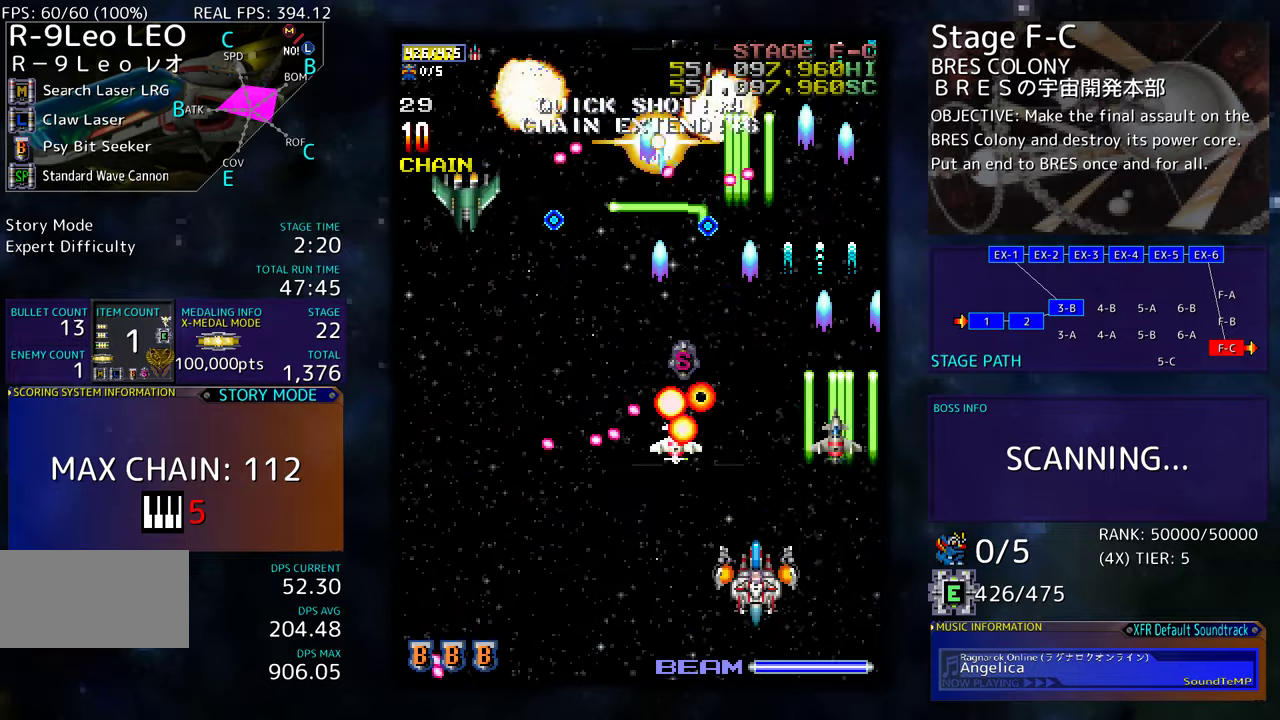
{"buttons": ["DPAD_UP", "DPAD_RIGHT"], "events": [[17, "DPAD_LEFT", "up"], [34, "DPAD_RIGHT", "down"], [100, "DPAD_DOWN", "up"], [134, "DPAD_UP", "down"]]}
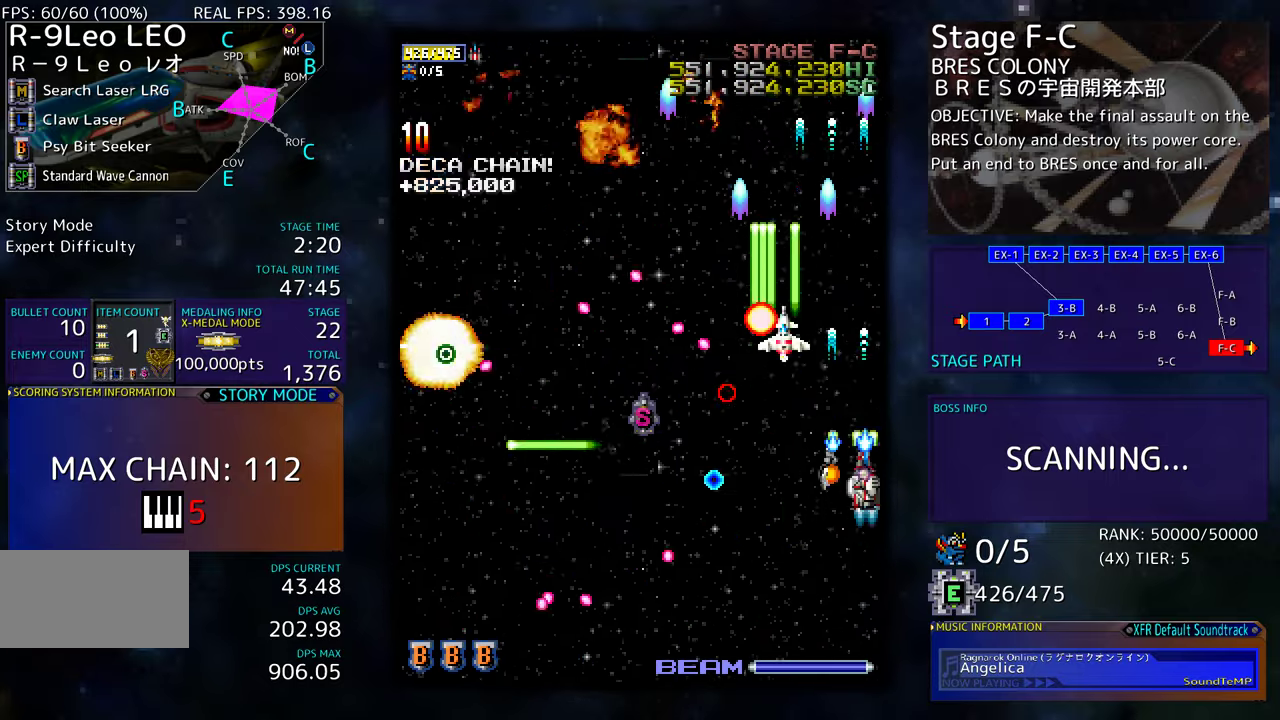
{"buttons": ["DPAD_UP", "DPAD_LEFT"], "events": [[234, "DPAD_RIGHT", "up"], [267, "DPAD_UP", "up"], [467, "DPAD_UP", "down"], [484, "DPAD_LEFT", "down"]]}
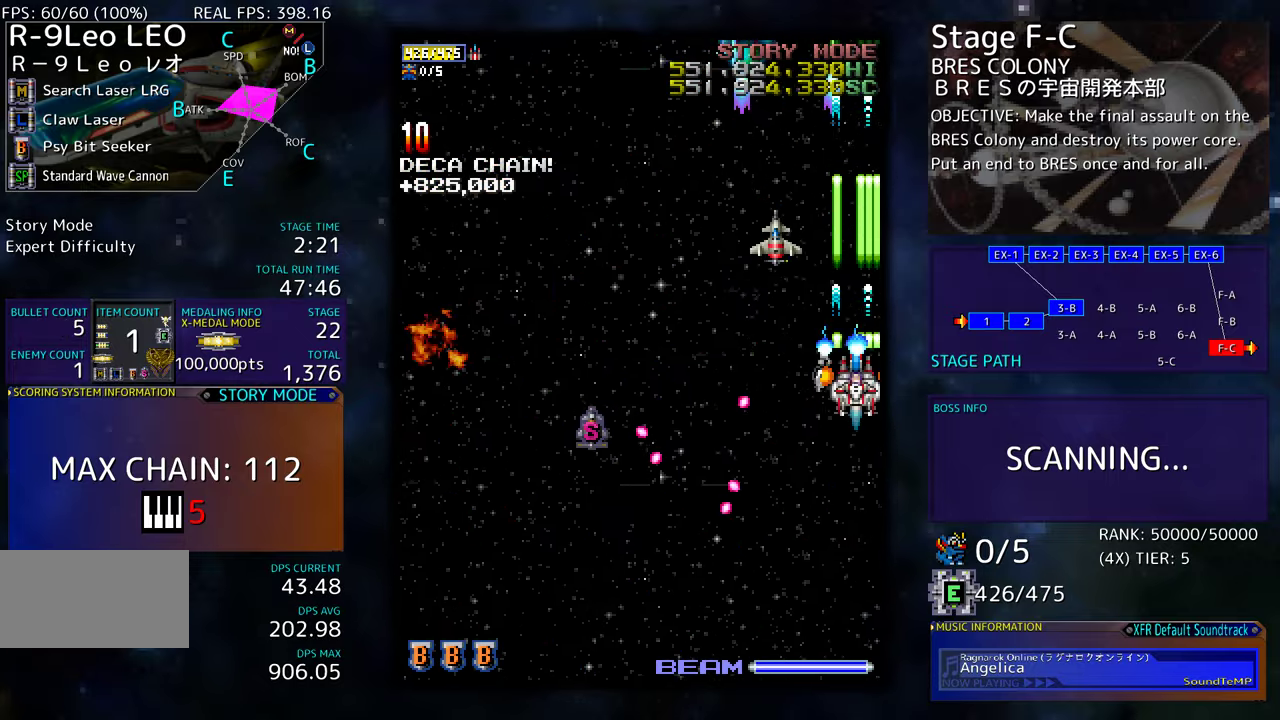
{"buttons": ["DPAD_DOWN"], "events": [[167, "DPAD_UP", "up"], [217, "DPAD_DOWN", "down"], [267, "DPAD_DOWN", "up"], [367, "DPAD_DOWN", "down"], [384, "DPAD_LEFT", "up"]]}
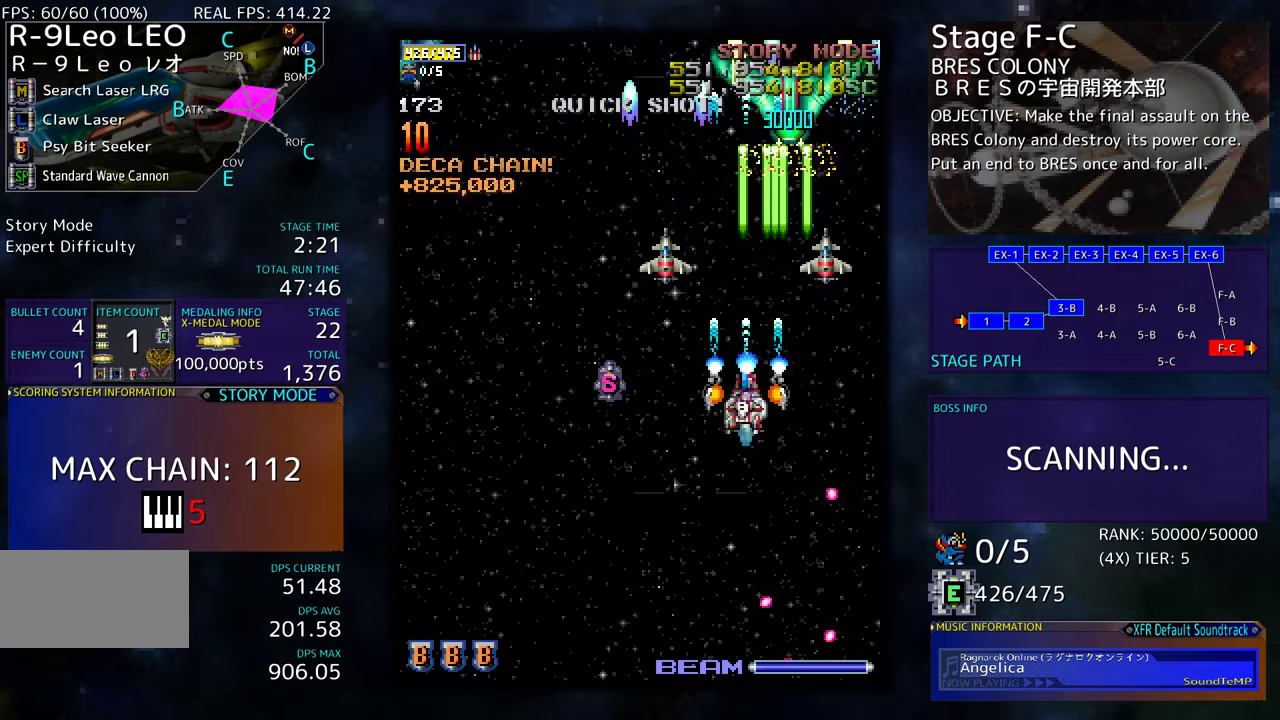
{"buttons": ["DPAD_DOWN", "DPAD_LEFT"], "events": [[50, "DPAD_DOWN", "up"], [100, "DPAD_DOWN", "down"], [200, "DPAD_DOWN", "up"], [234, "DPAD_DOWN", "down"], [367, "DPAD_LEFT", "down"]]}
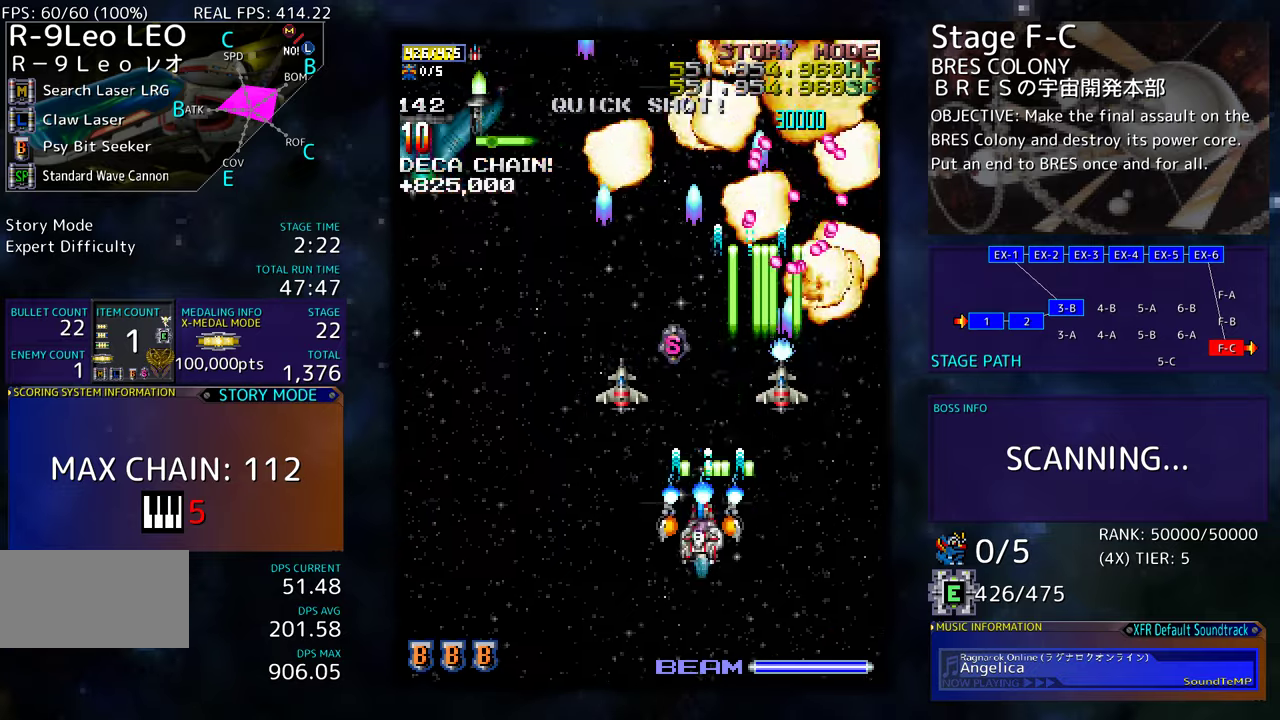
{"buttons": ["DPAD_UP", "DPAD_LEFT"], "events": [[117, "DPAD_DOWN", "up"], [217, "DPAD_UP", "down"]]}
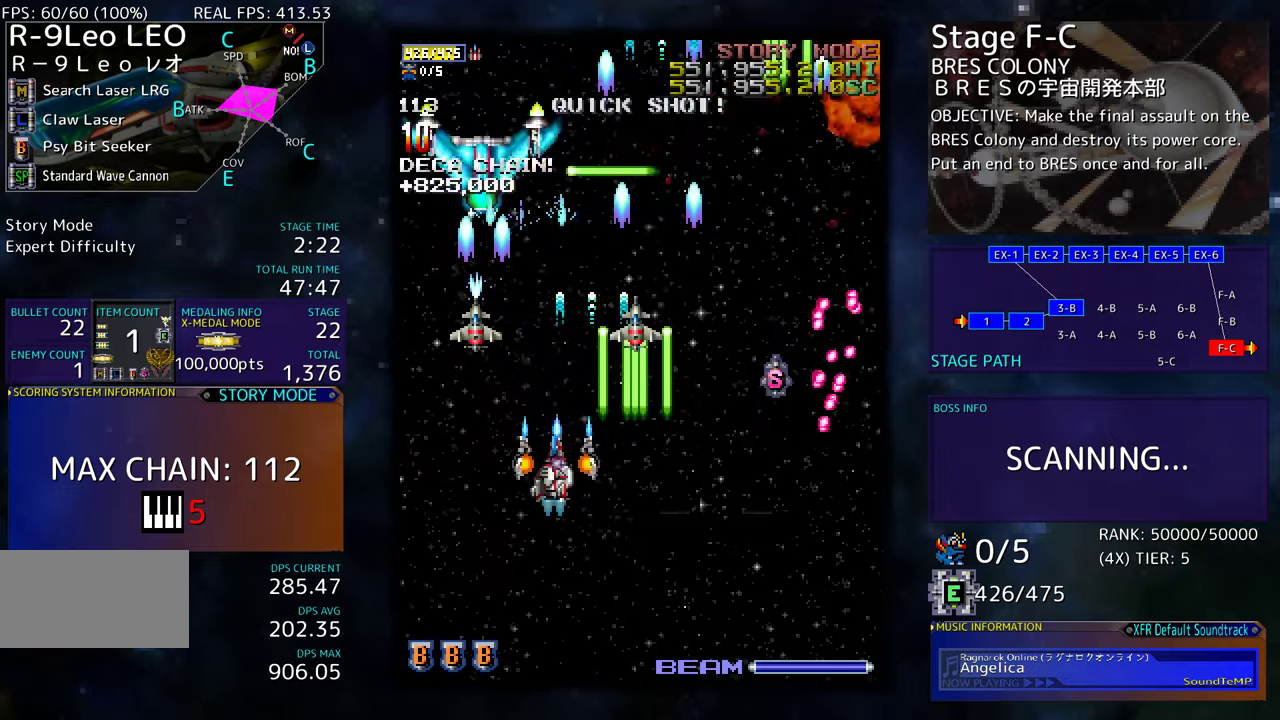
{"buttons": [], "events": [[84, "DPAD_UP", "up"], [167, "DPAD_DOWN", "down"], [234, "DPAD_LEFT", "up"], [284, "DPAD_DOWN", "up"], [384, "DPAD_DOWN", "down"], [500, "DPAD_DOWN", "up"]]}